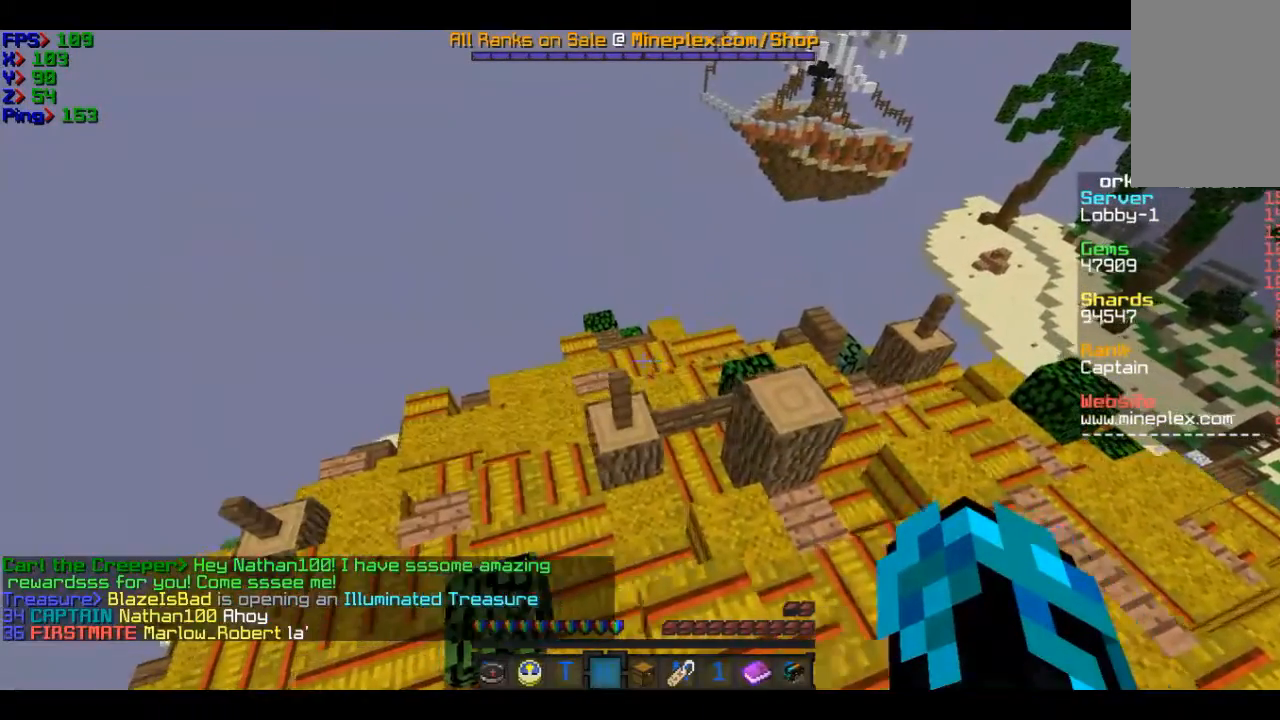
Gameplay with keyboard and mouse; each line is a JSON object with the keys and mouse buttons held at the frame after it. "events" lists presses ("down") and releases ("up") of "a", "d", "s", "w", "mouse_left" and "mouse_right" between this image and that frame as [ms after this image, input, new state], when the widget could be followed in between. "mouse_left", "mouse_right" = the "left", "right" buttons of the "mouse" list. No other keys are recorded. Fast repeated clicks can show as one long hold. Mouse movement is not recorded.
{"keys": [], "mouse": [], "events": [[33, "a", "up"], [233, "s", "up"]]}
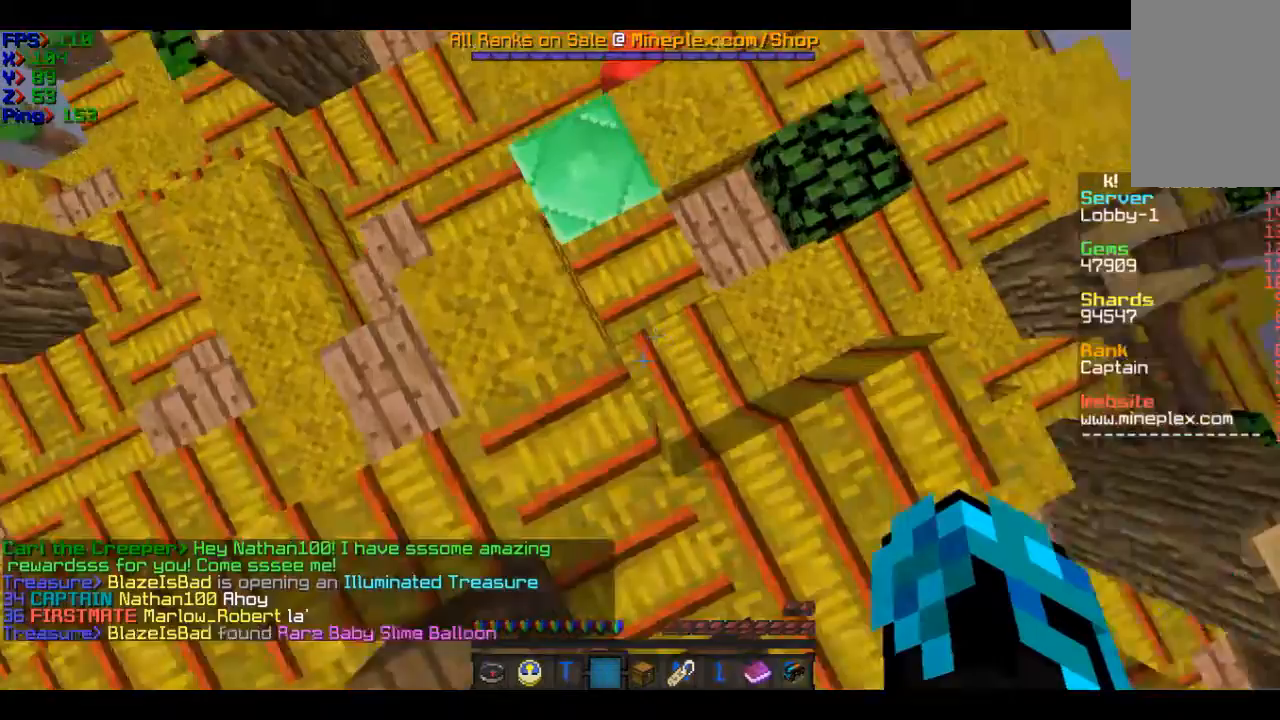
{"keys": [], "mouse": [], "events": [[334, "w", "down"], [434, "w", "up"]]}
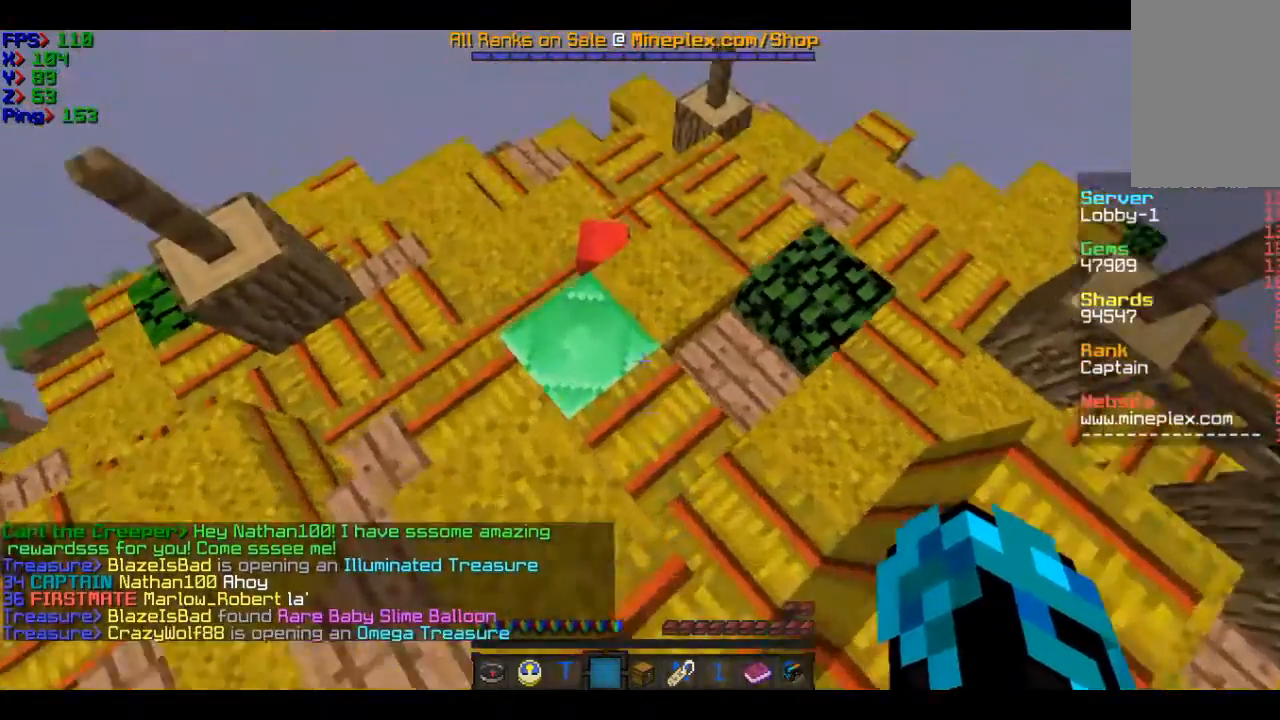
{"keys": ["w"], "mouse": ["right"], "events": [[433, "mouse_right", "down"], [433, "w", "down"]]}
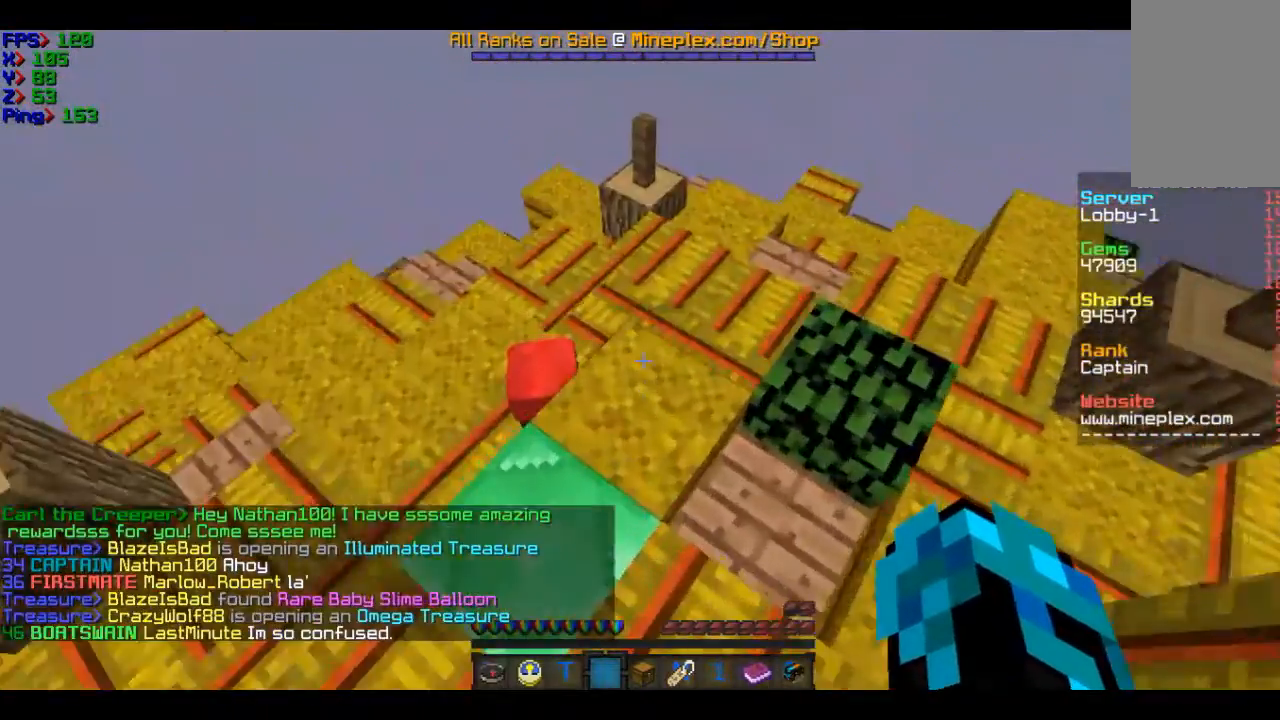
{"keys": [], "mouse": ["right"], "events": [[134, "mouse_right", "up"], [134, "w", "up"], [234, "mouse_right", "down"], [334, "mouse_right", "up"], [434, "mouse_right", "down"]]}
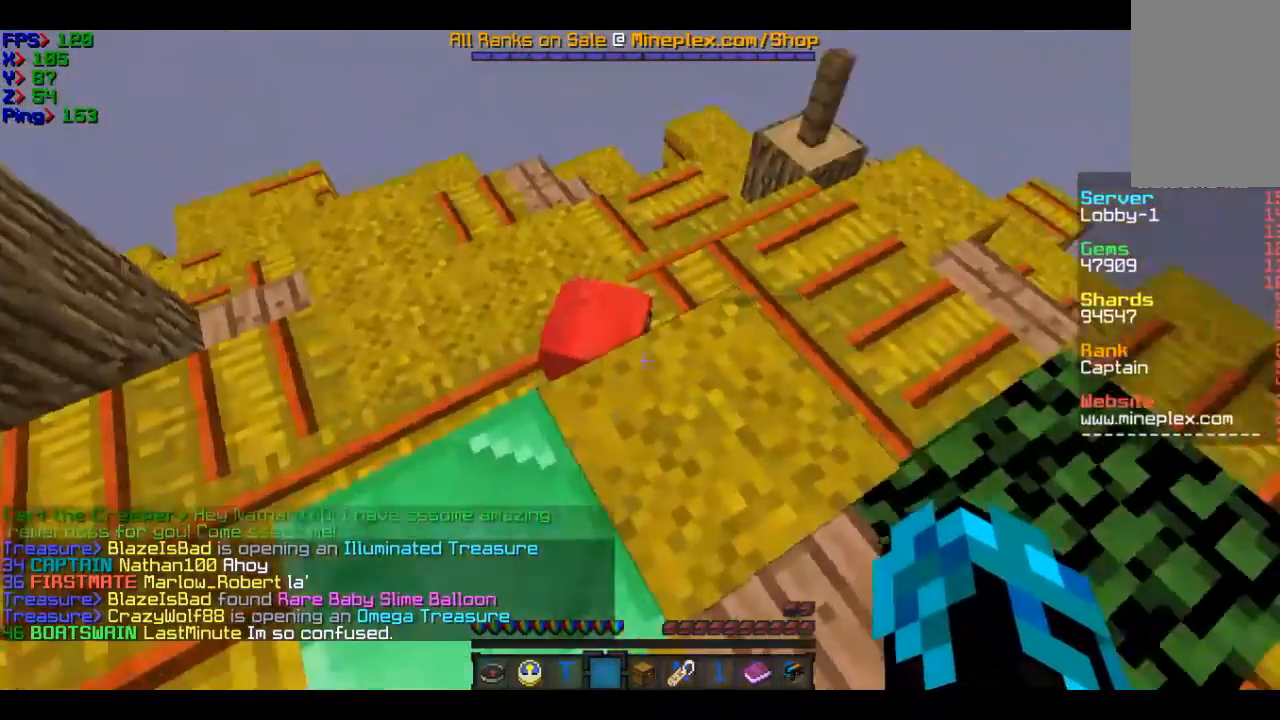
{"keys": [], "mouse": [], "events": [[33, "mouse_right", "up"], [133, "mouse_right", "down"], [133, "w", "down"], [233, "mouse_right", "up"], [333, "mouse_right", "down"], [333, "w", "up"], [433, "mouse_right", "up"]]}
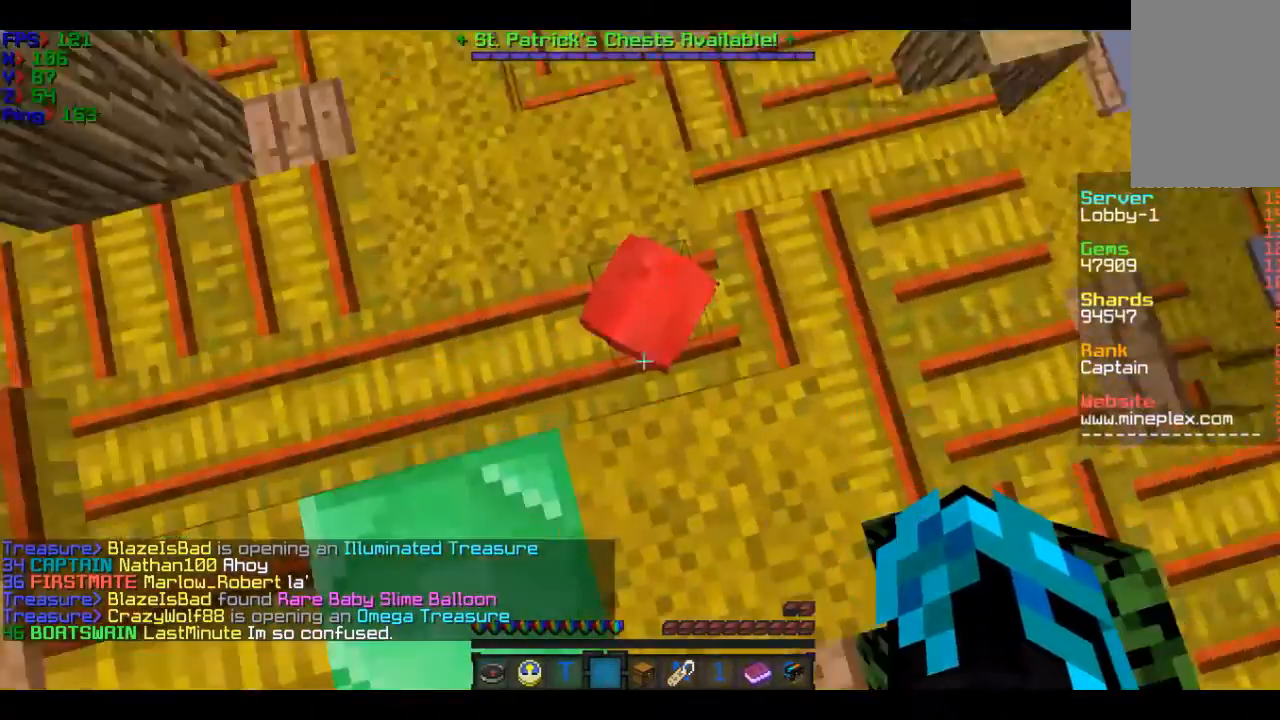
{"keys": [], "mouse": ["right"], "events": [[33, "mouse_right", "down"], [134, "mouse_right", "up"], [234, "mouse_right", "down"], [334, "mouse_right", "up"], [434, "mouse_right", "down"]]}
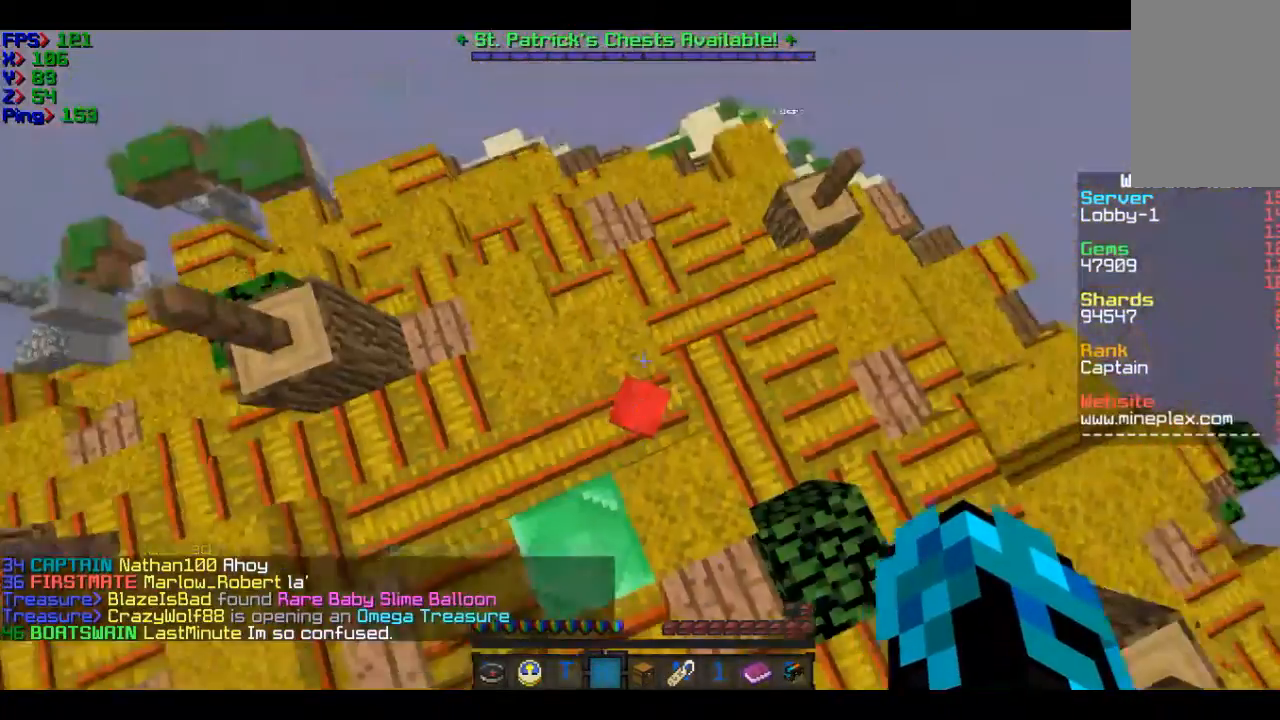
{"keys": [], "mouse": ["right"], "events": [[133, "w", "down"], [233, "w", "up"], [333, "mouse_right", "up"], [433, "mouse_right", "down"]]}
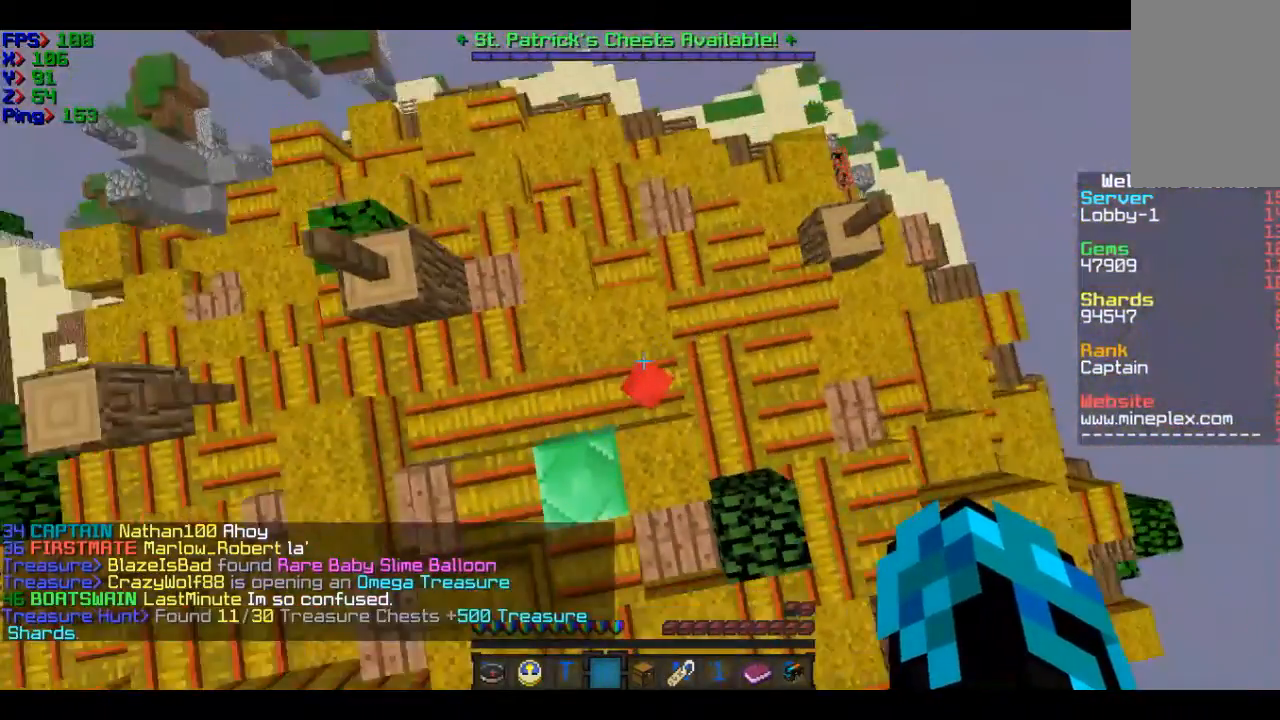
{"keys": [], "mouse": ["right"], "events": [[33, "mouse_right", "up"], [133, "mouse_right", "down"], [234, "mouse_right", "up"], [334, "mouse_right", "down"]]}
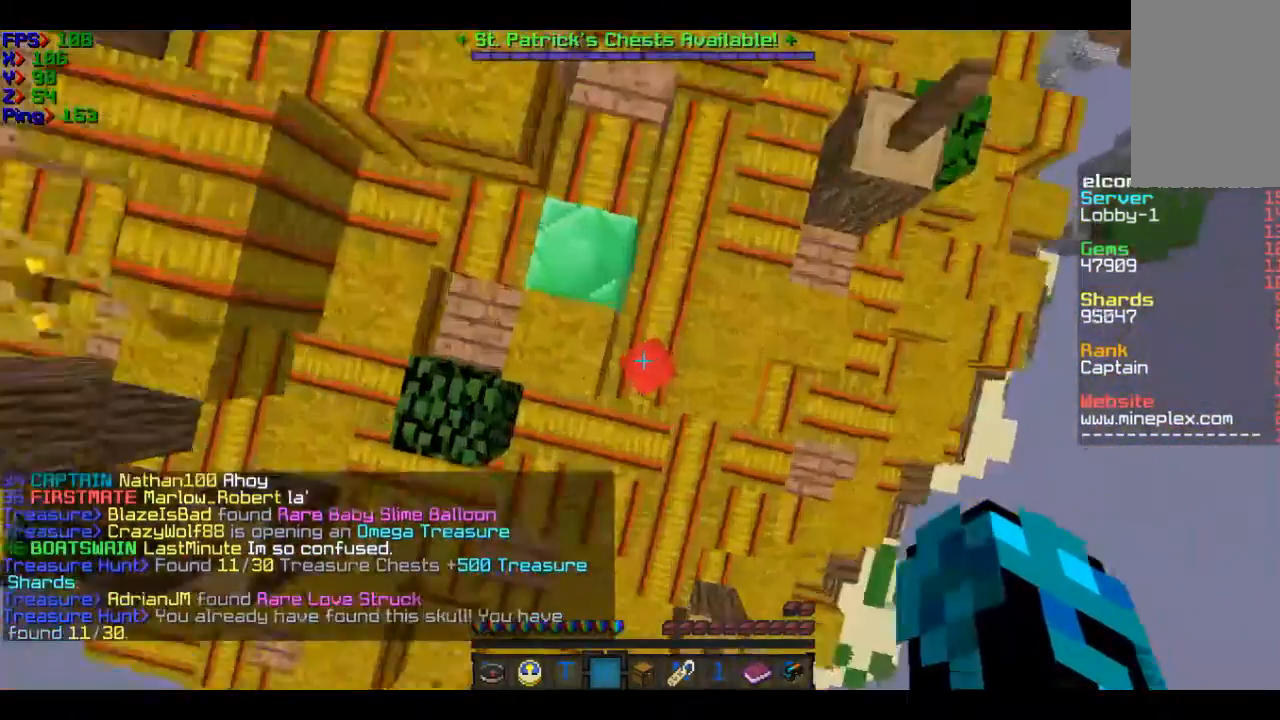
{"keys": [], "mouse": ["right"], "events": [[33, "mouse_right", "up"], [133, "mouse_right", "down"], [233, "mouse_right", "up"], [433, "mouse_right", "down"]]}
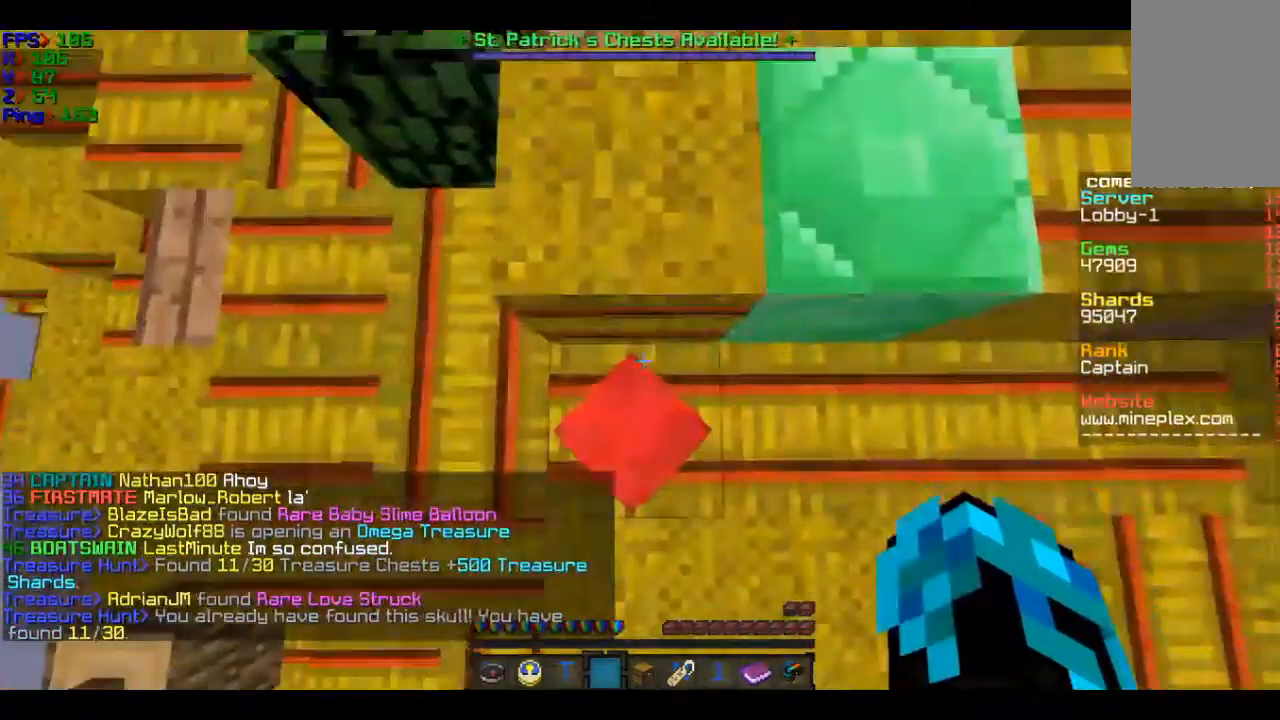
{"keys": [], "mouse": [], "events": [[33, "mouse_right", "up"], [134, "mouse_right", "down"], [234, "mouse_right", "up"], [334, "mouse_right", "down"], [434, "mouse_right", "up"]]}
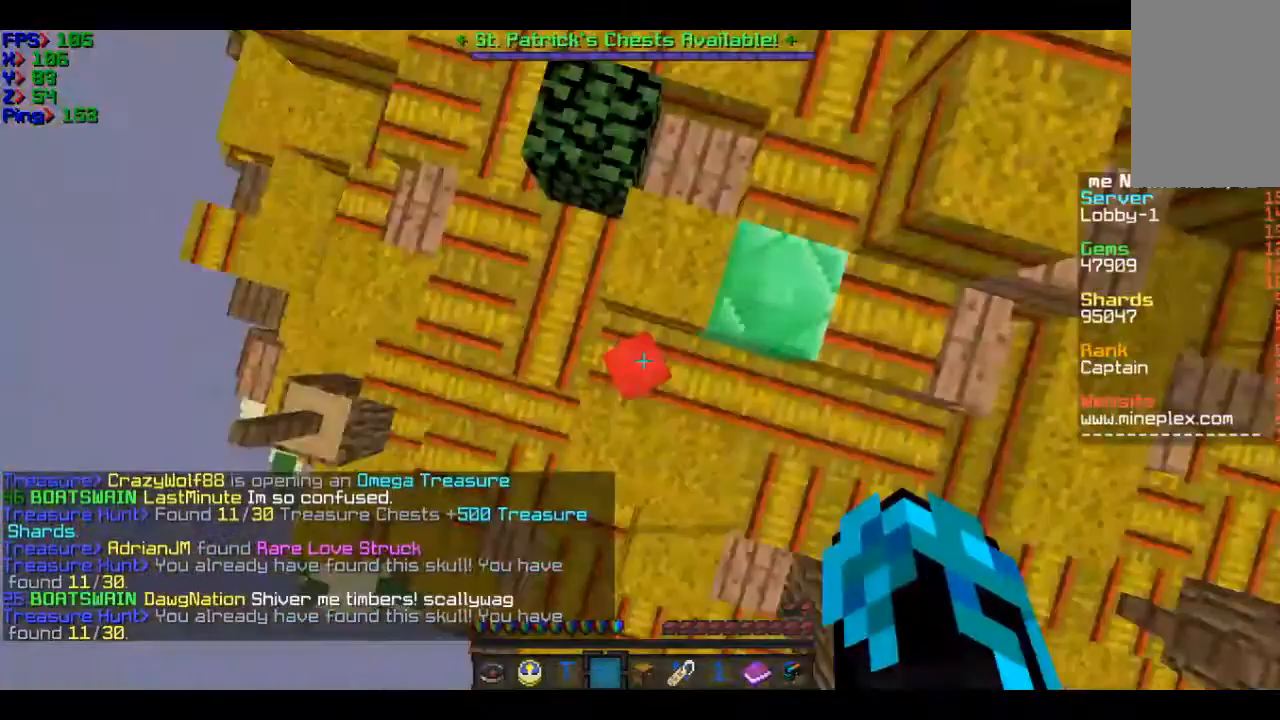
{"keys": [], "mouse": [], "events": [[33, "mouse_right", "down"], [333, "mouse_right", "up"]]}
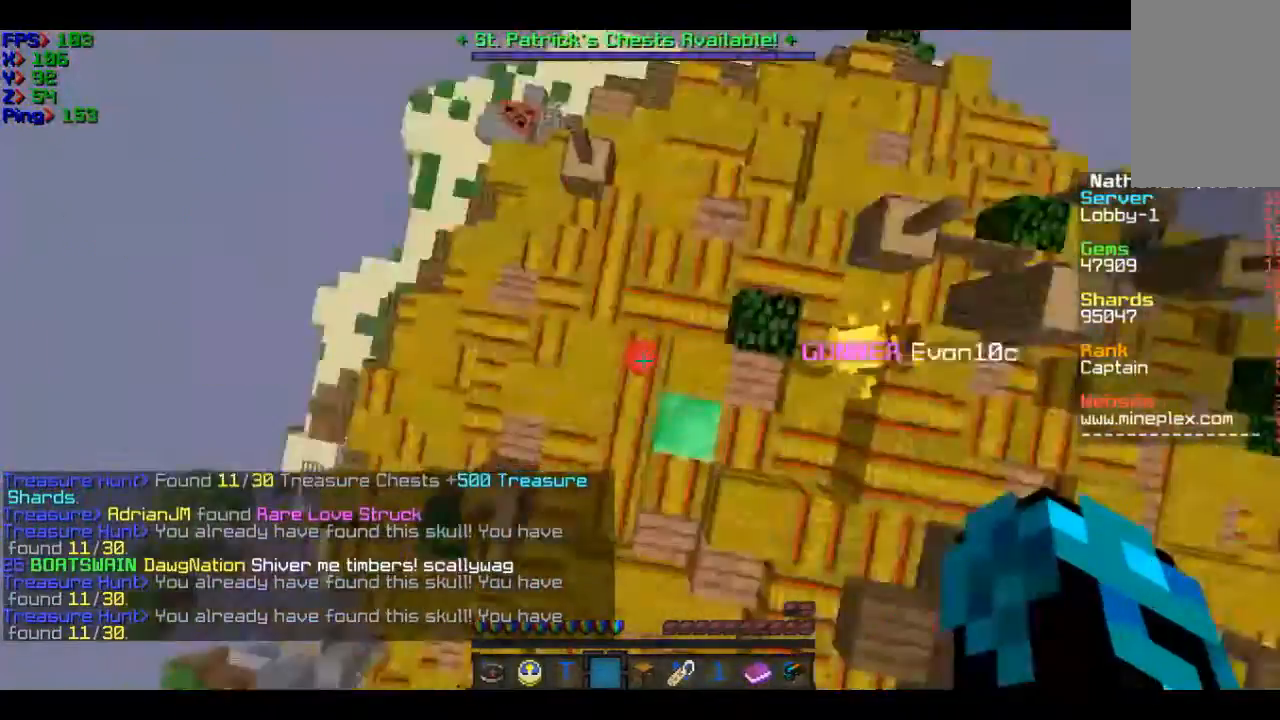
{"keys": [], "mouse": [], "events": []}
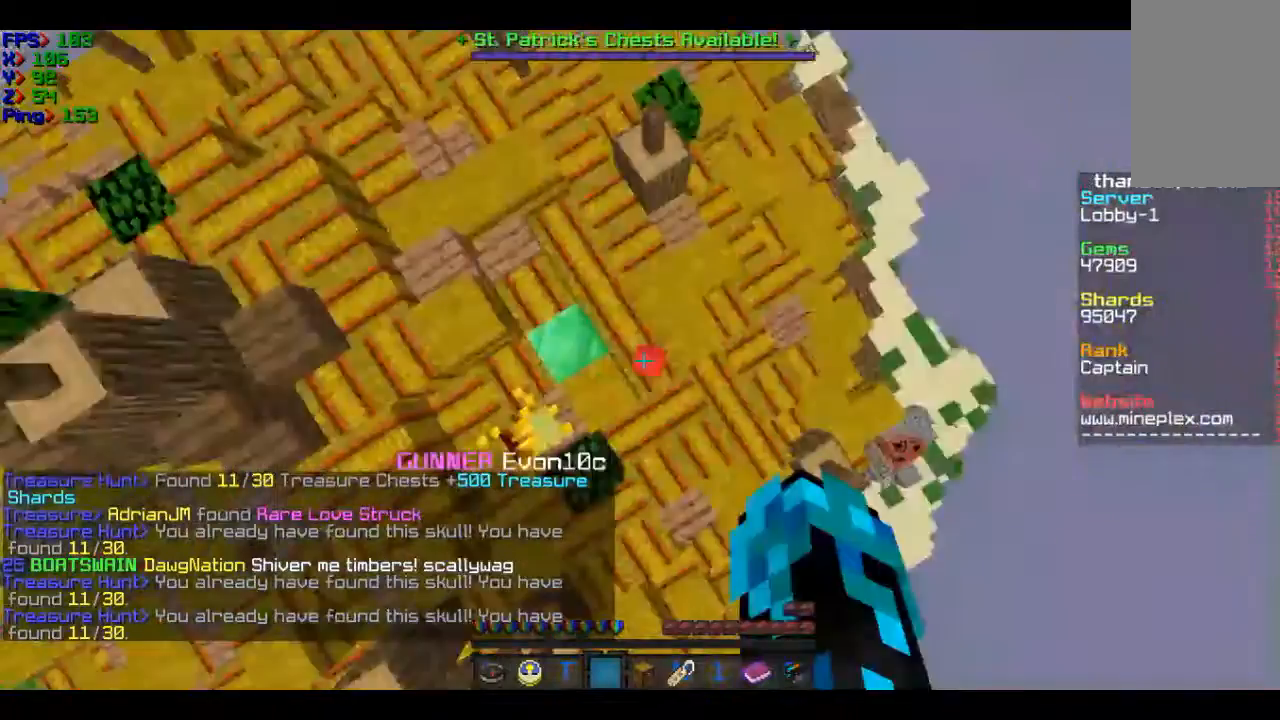
{"keys": [], "mouse": [], "events": []}
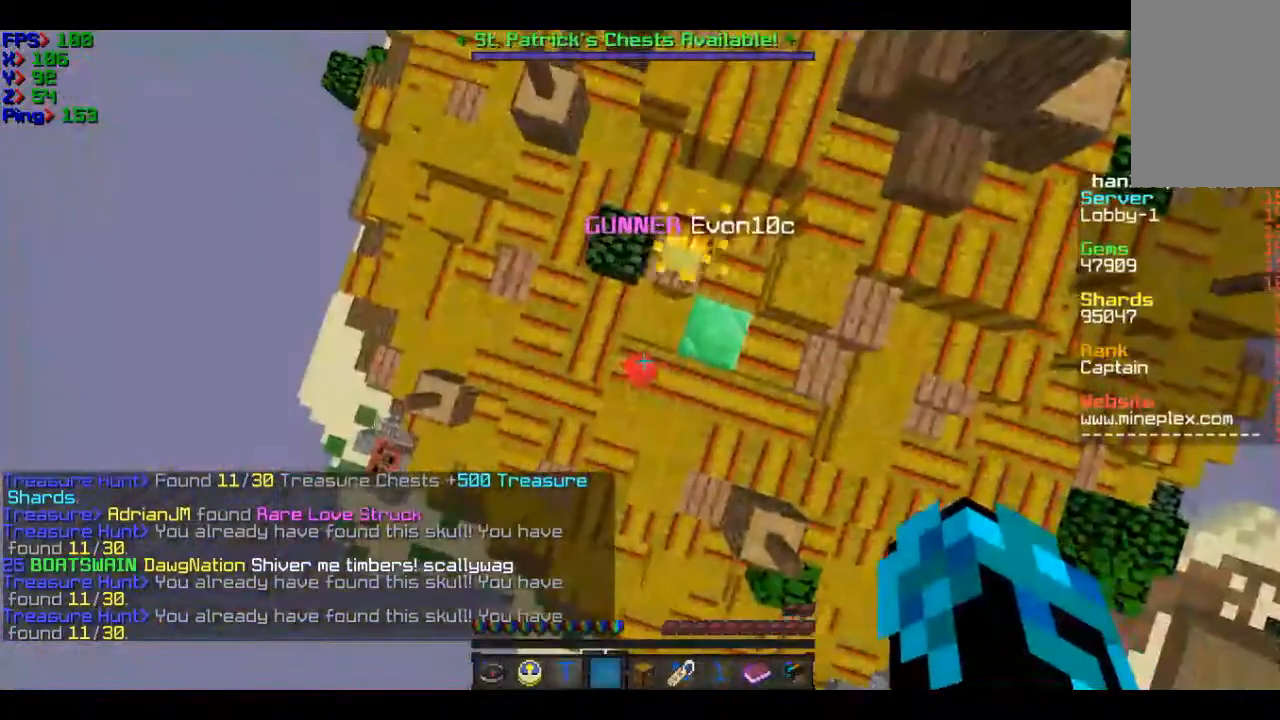
{"keys": ["w"], "mouse": [], "events": [[434, "w", "down"]]}
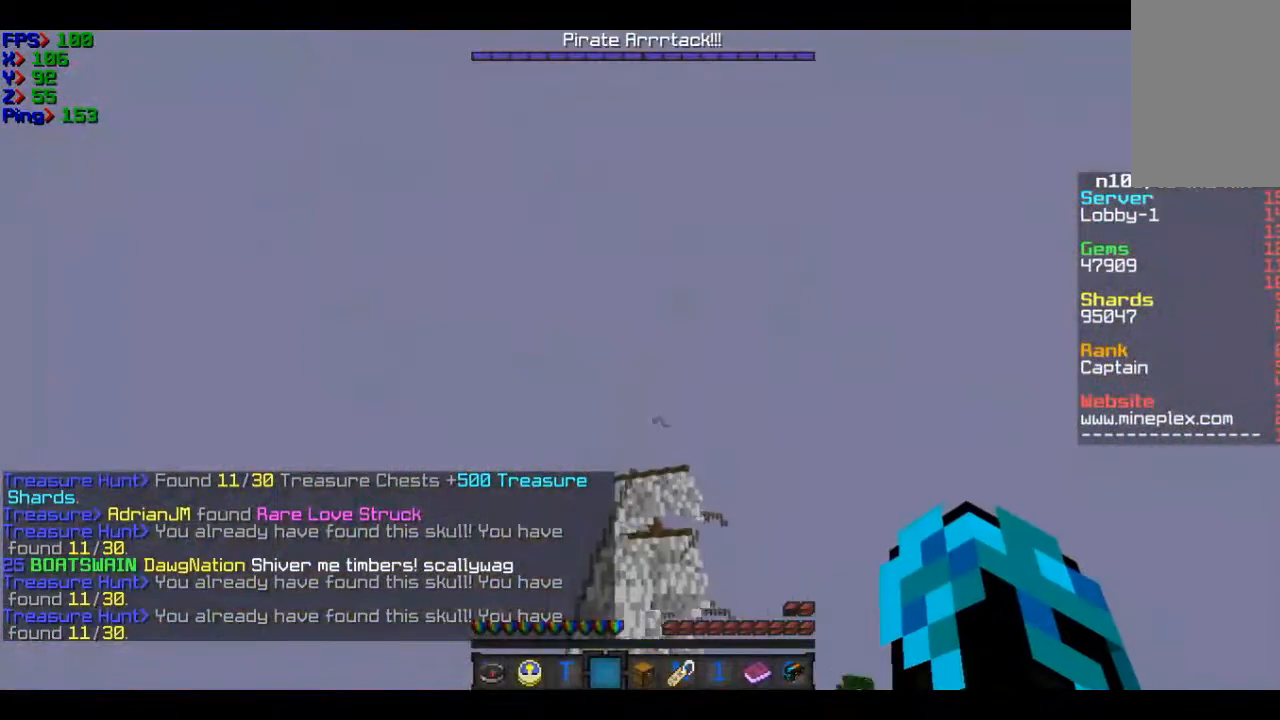
{"keys": ["w"], "mouse": [], "events": []}